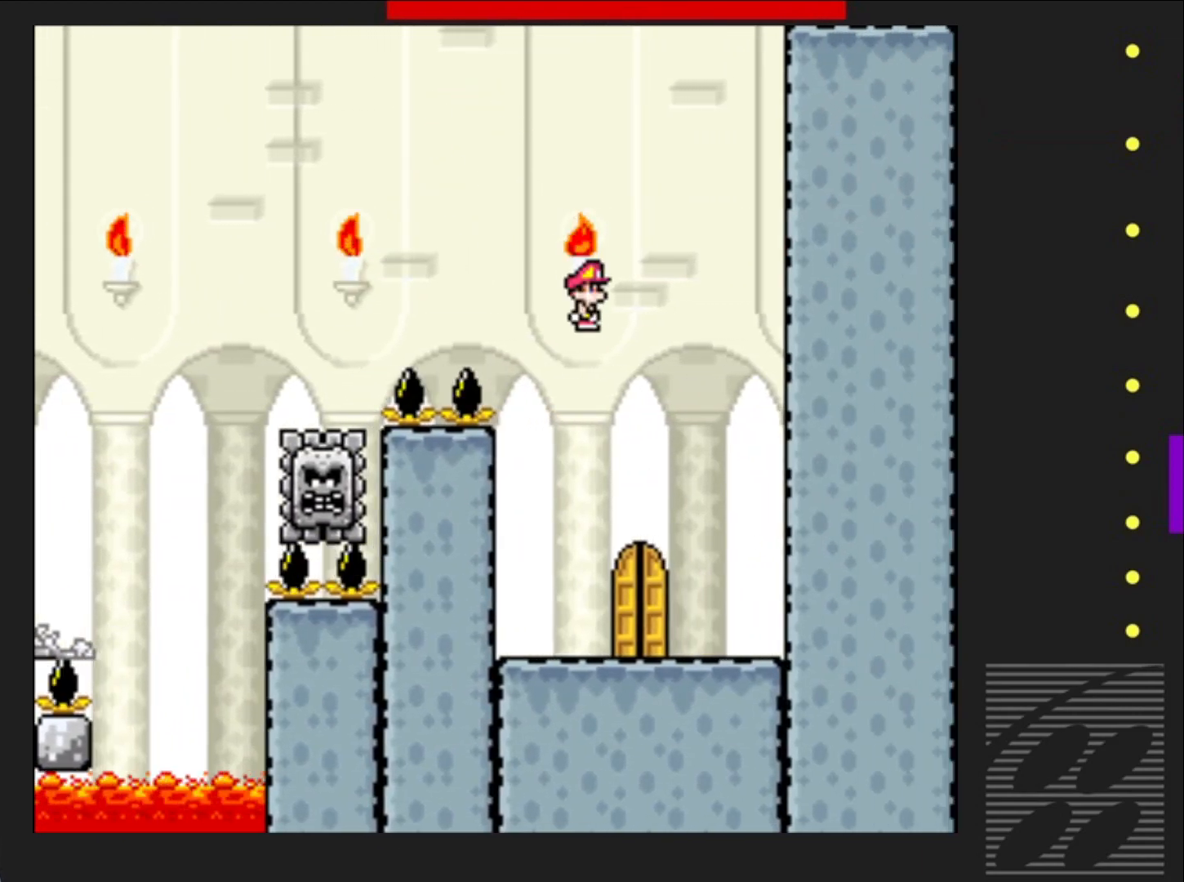
Gameplay with a controller (PlayStation layout); each line is a JSON object with the inputs held at the frame after it. "events" lists button and stick changes between this image and that frame as [ms after this image, input, new state], when the widget could be followed in between. Not read: L3 R3 left_stick right_stick.
{"buttons": ["SQUARE", "DPAD_UP"], "events": [[133, "DPAD_LEFT", "up"], [250, "DPAD_RIGHT", "down"], [350, "DPAD_RIGHT", "up"], [483, "DPAD_UP", "down"]]}
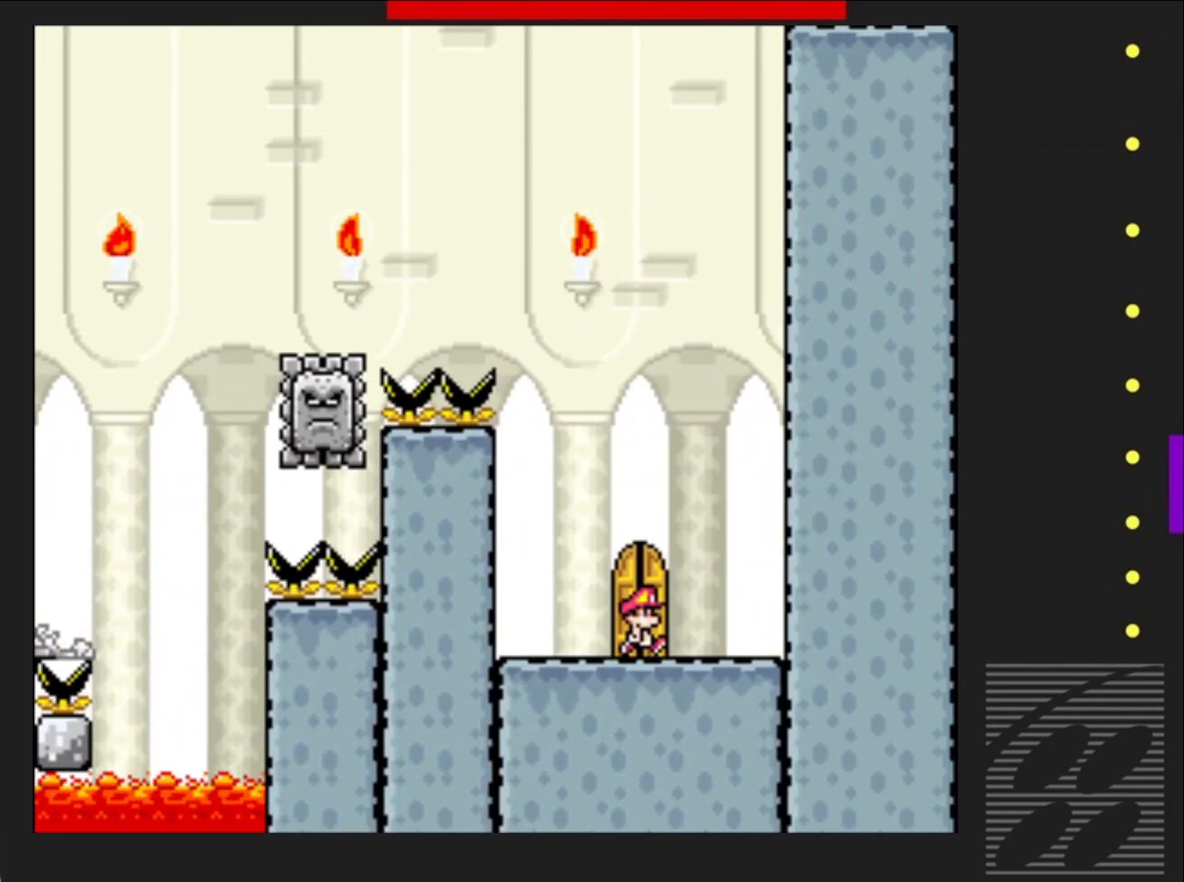
{"buttons": ["SQUARE"], "events": [[100, "DPAD_UP", "up"], [167, "DPAD_UP", "down"], [250, "DPAD_UP", "up"]]}
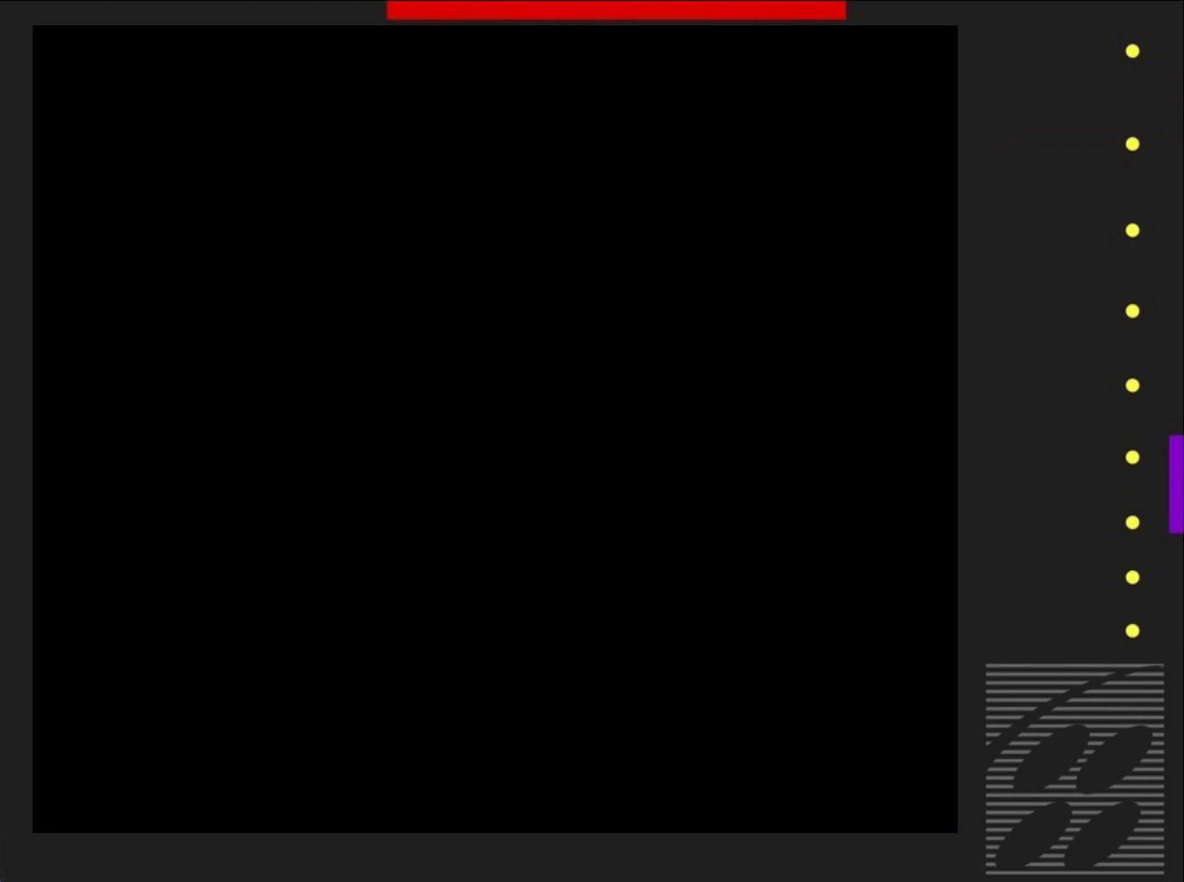
{"buttons": ["SQUARE"], "events": []}
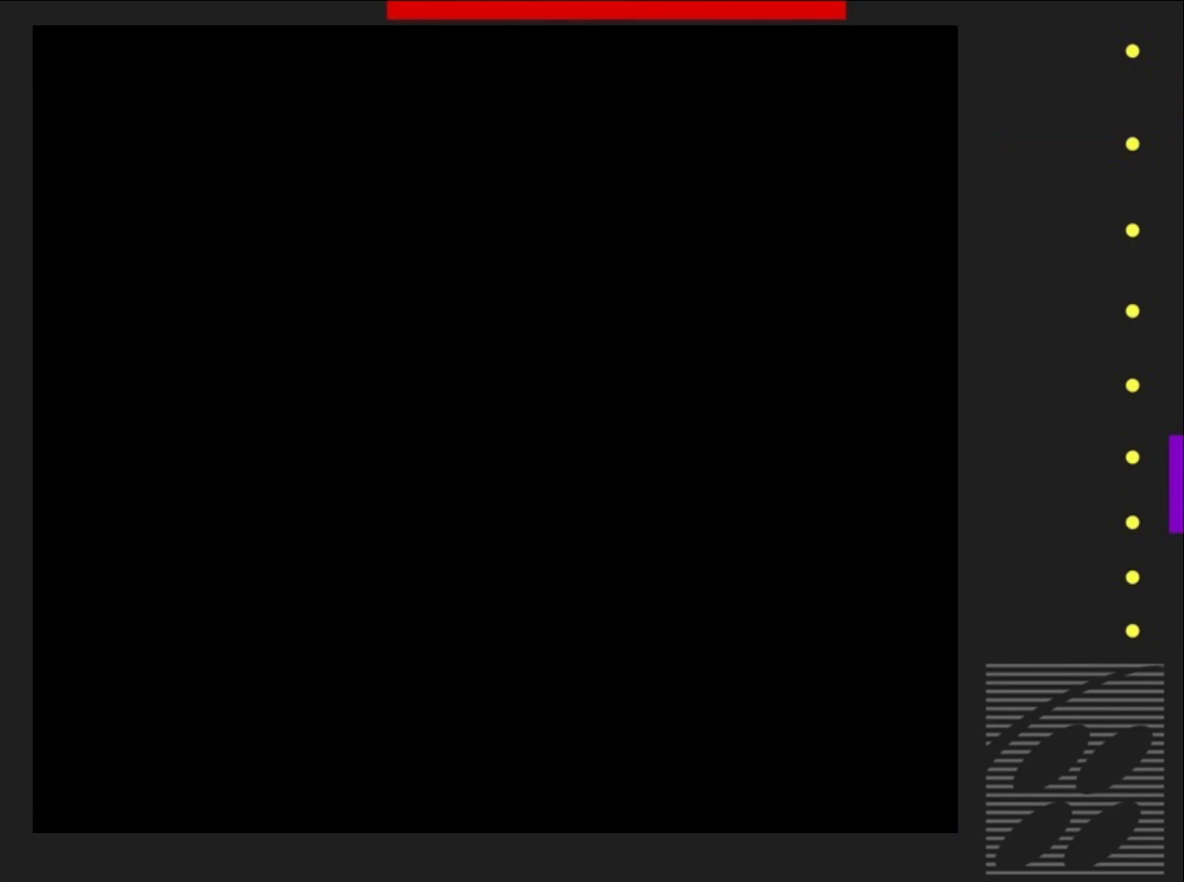
{"buttons": ["SQUARE"], "events": []}
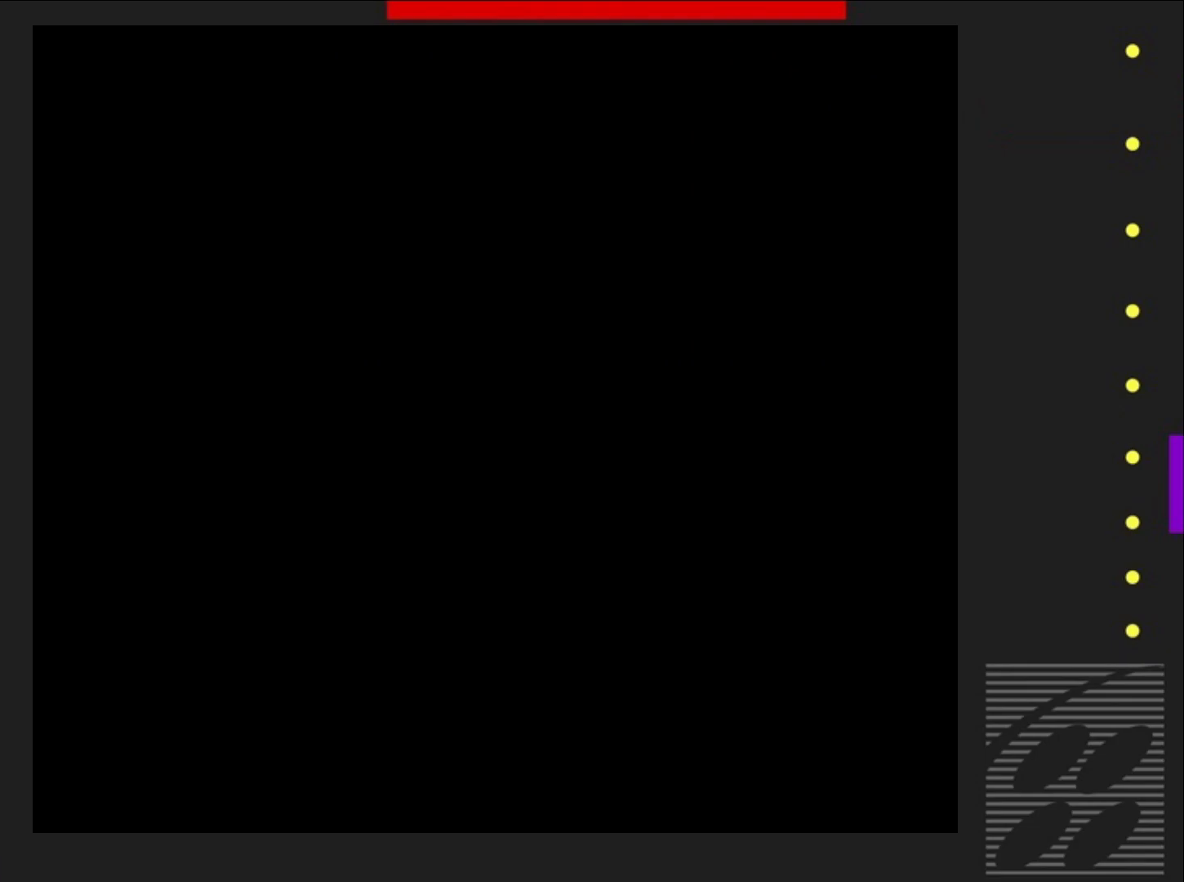
{"buttons": ["SQUARE"], "events": []}
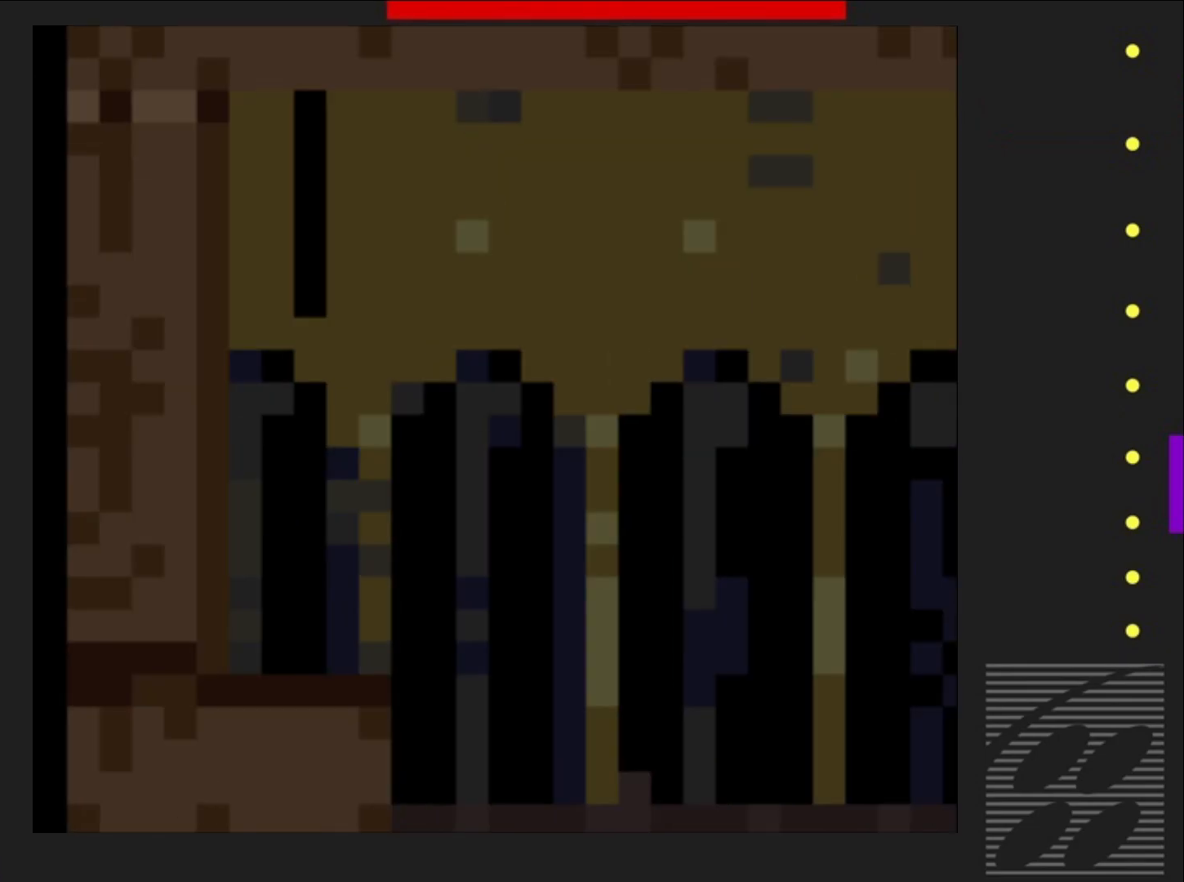
{"buttons": ["SQUARE", "DPAD_RIGHT"], "events": [[200, "DPAD_RIGHT", "down"]]}
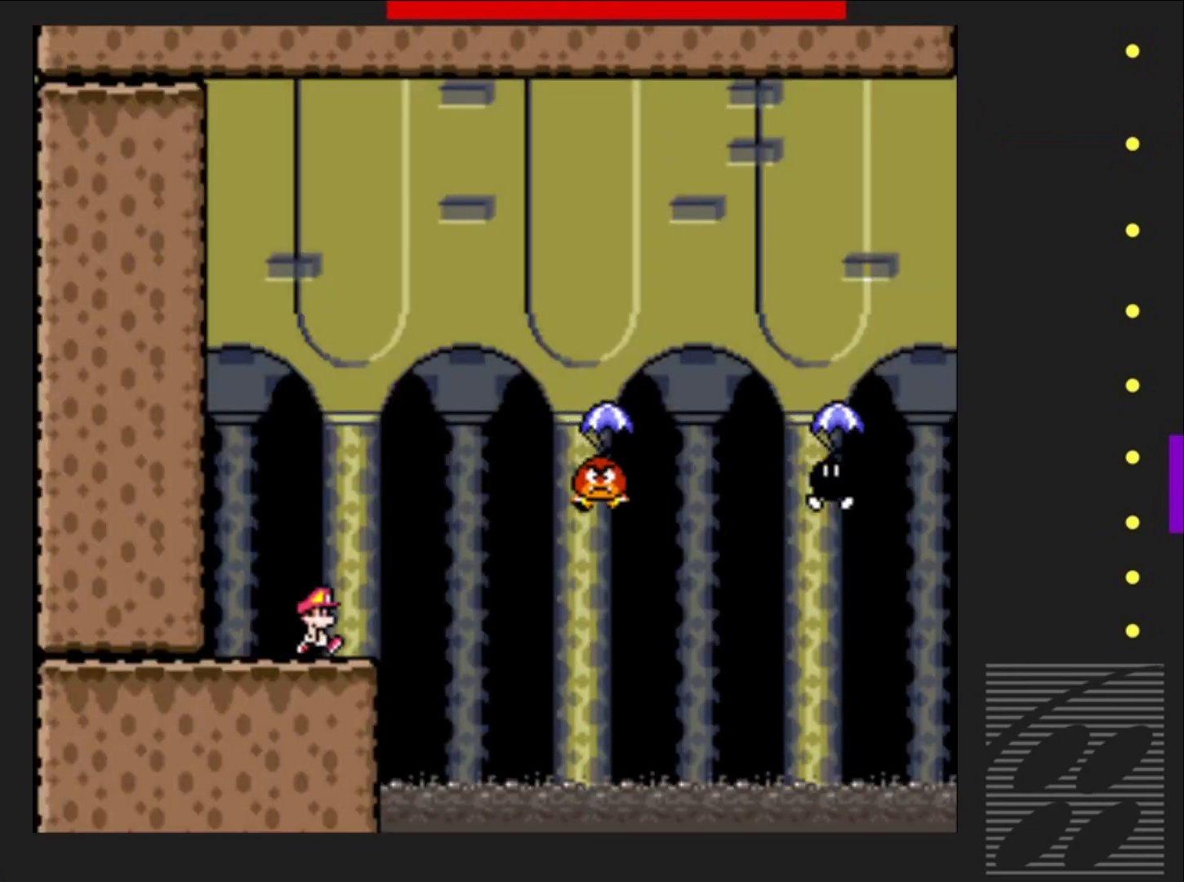
{"buttons": ["SQUARE", "DPAD_LEFT"], "events": [[17, "CROSS", "down"], [300, "CROSS", "up"], [350, "DPAD_RIGHT", "up"], [433, "DPAD_LEFT", "down"]]}
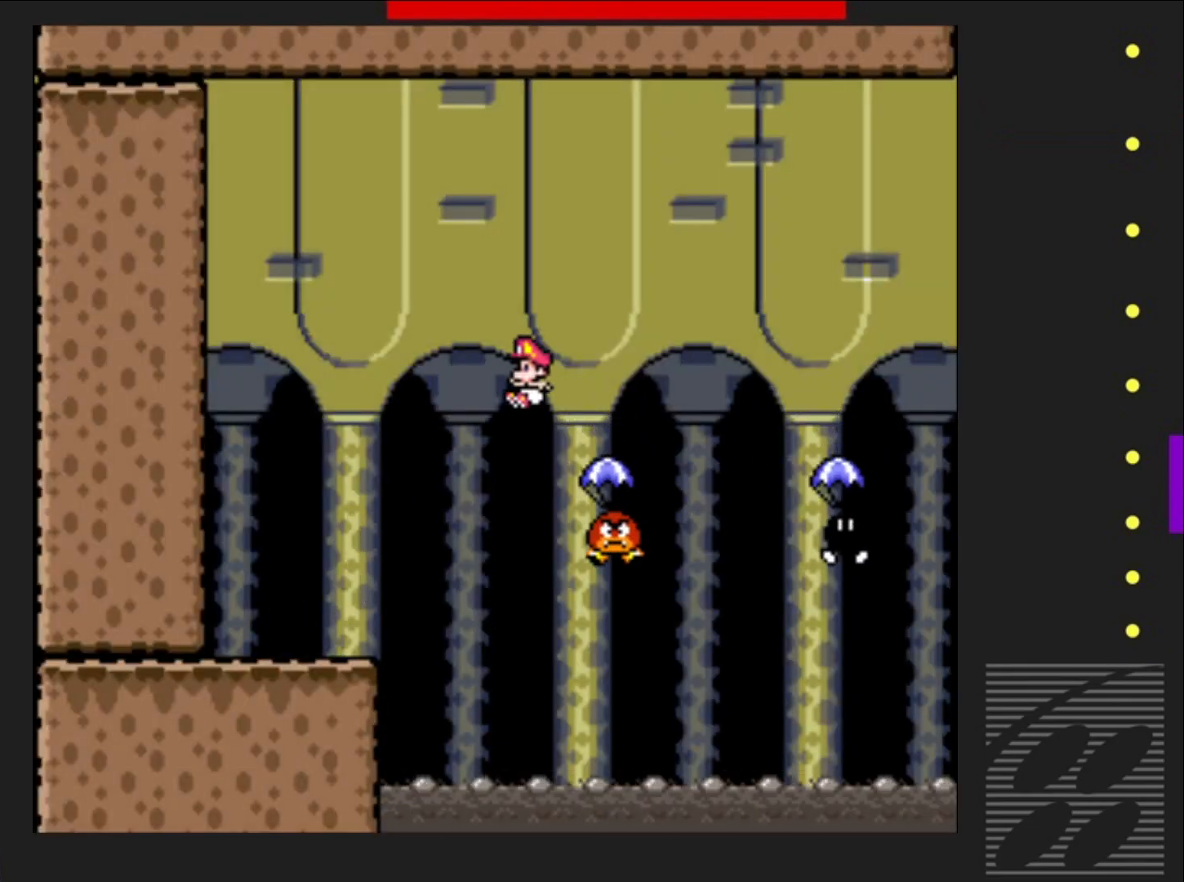
{"buttons": ["CROSS", "SQUARE", "DPAD_RIGHT"], "events": [[33, "CROSS", "down"], [50, "DPAD_LEFT", "up"], [150, "DPAD_RIGHT", "down"]]}
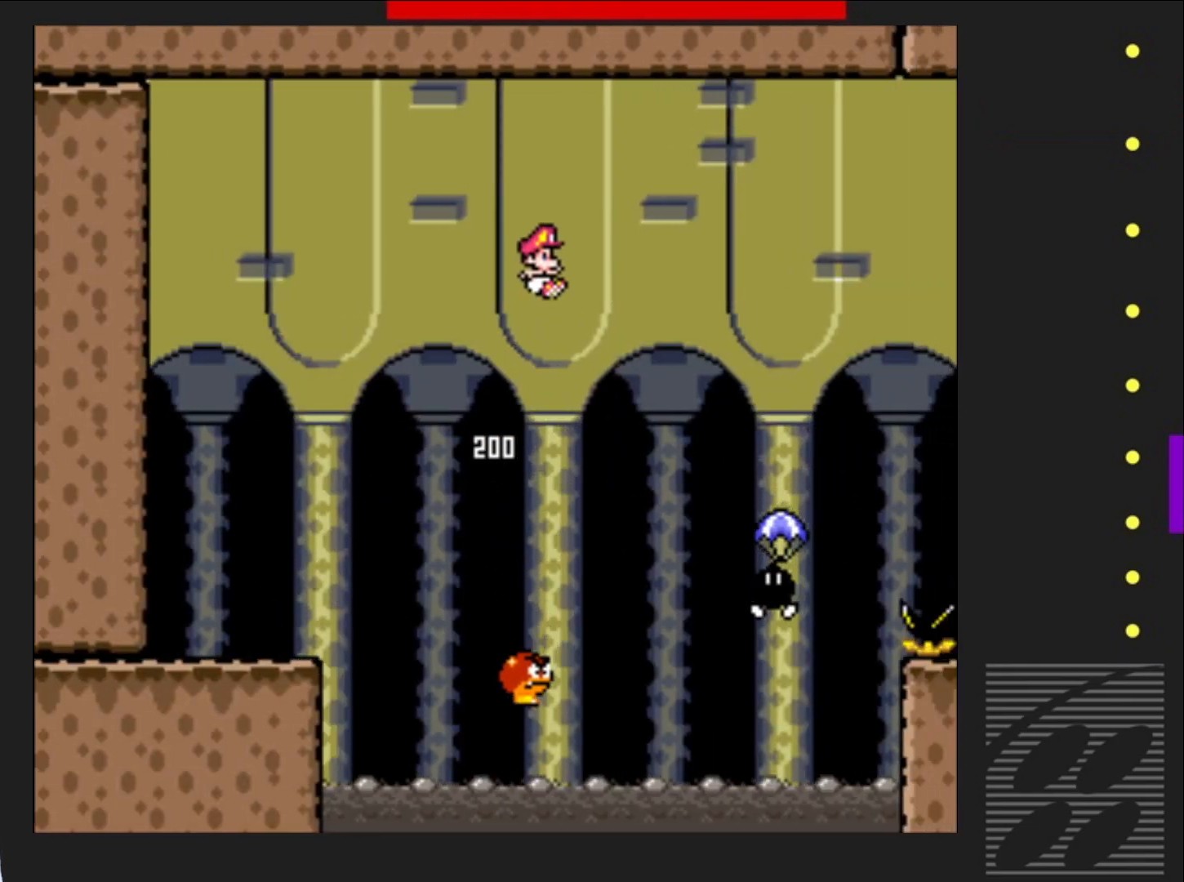
{"buttons": ["CROSS", "SQUARE"], "events": [[50, "CROSS", "up"], [250, "DPAD_RIGHT", "up"], [350, "DPAD_LEFT", "down"], [417, "CROSS", "down"], [500, "DPAD_LEFT", "up"]]}
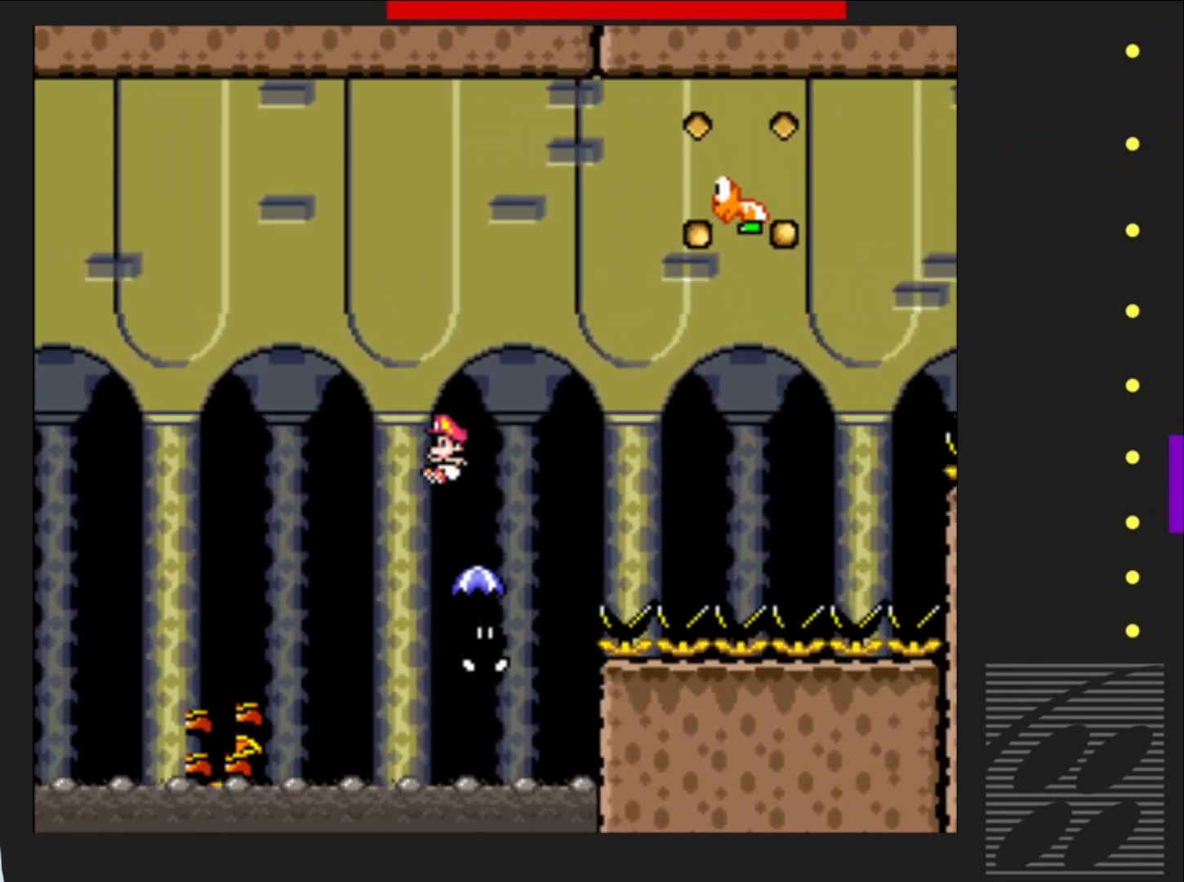
{"buttons": ["CROSS", "SQUARE", "DPAD_RIGHT"], "events": [[50, "DPAD_RIGHT", "down"]]}
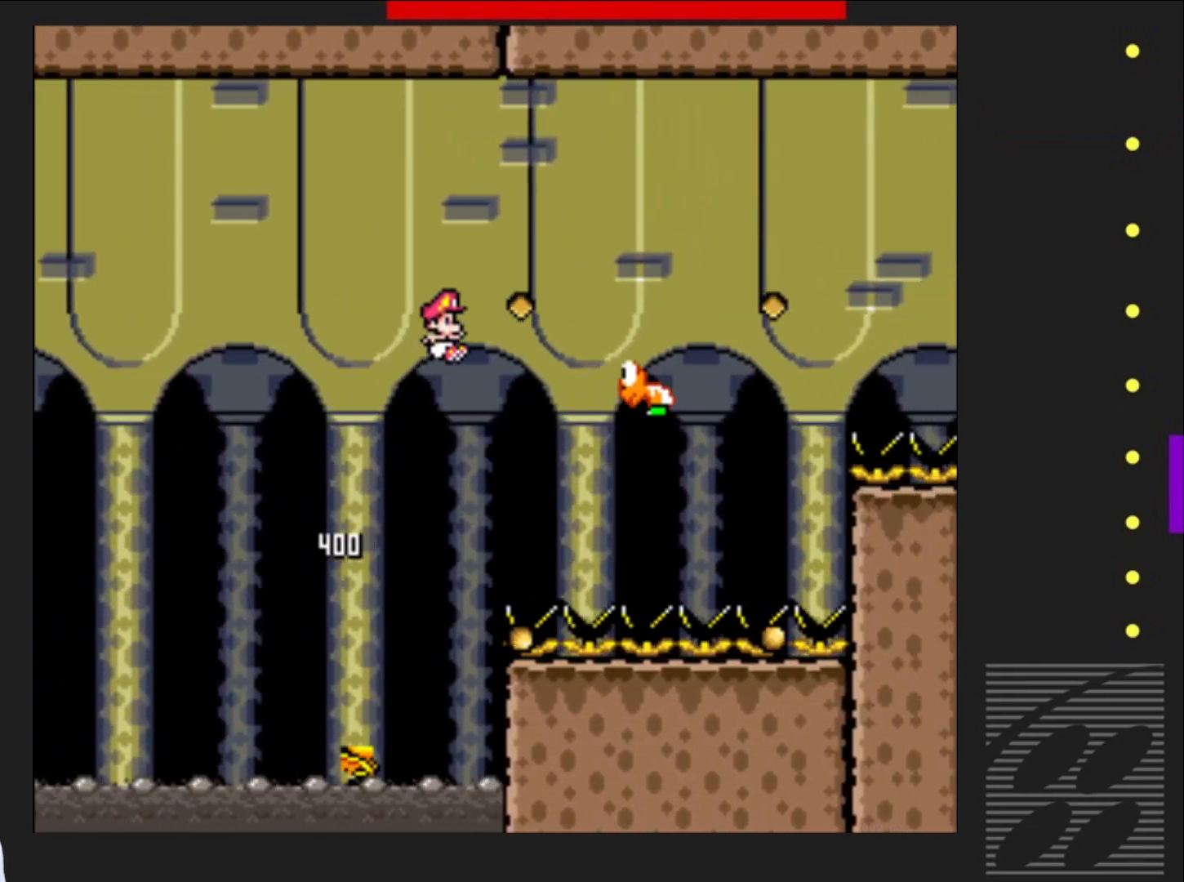
{"buttons": ["CROSS", "SQUARE", "DPAD_RIGHT"], "events": [[67, "CROSS", "up"], [67, "DPAD_RIGHT", "up"], [150, "DPAD_LEFT", "down"], [250, "CROSS", "down"], [250, "DPAD_LEFT", "up"], [300, "DPAD_RIGHT", "down"]]}
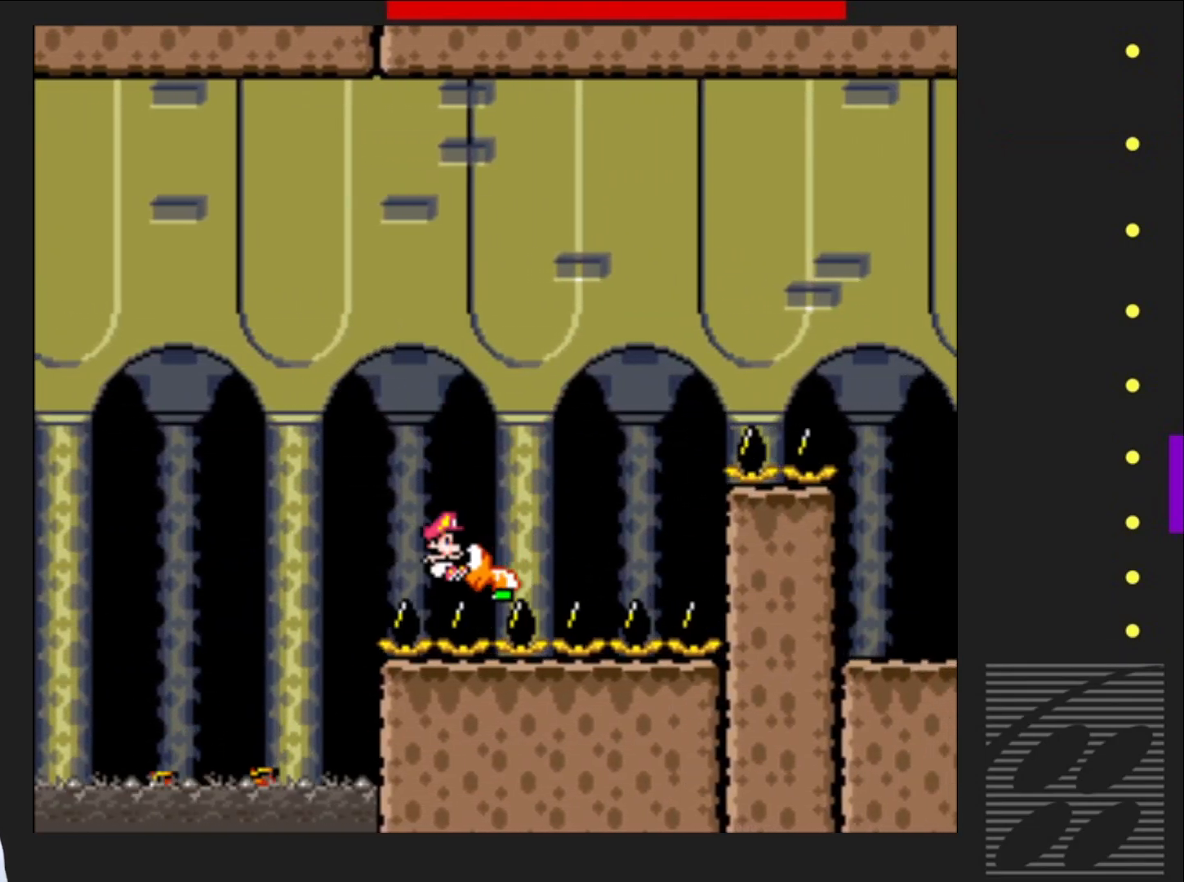
{"buttons": ["SQUARE"], "events": [[417, "CROSS", "up"], [417, "DPAD_RIGHT", "up"]]}
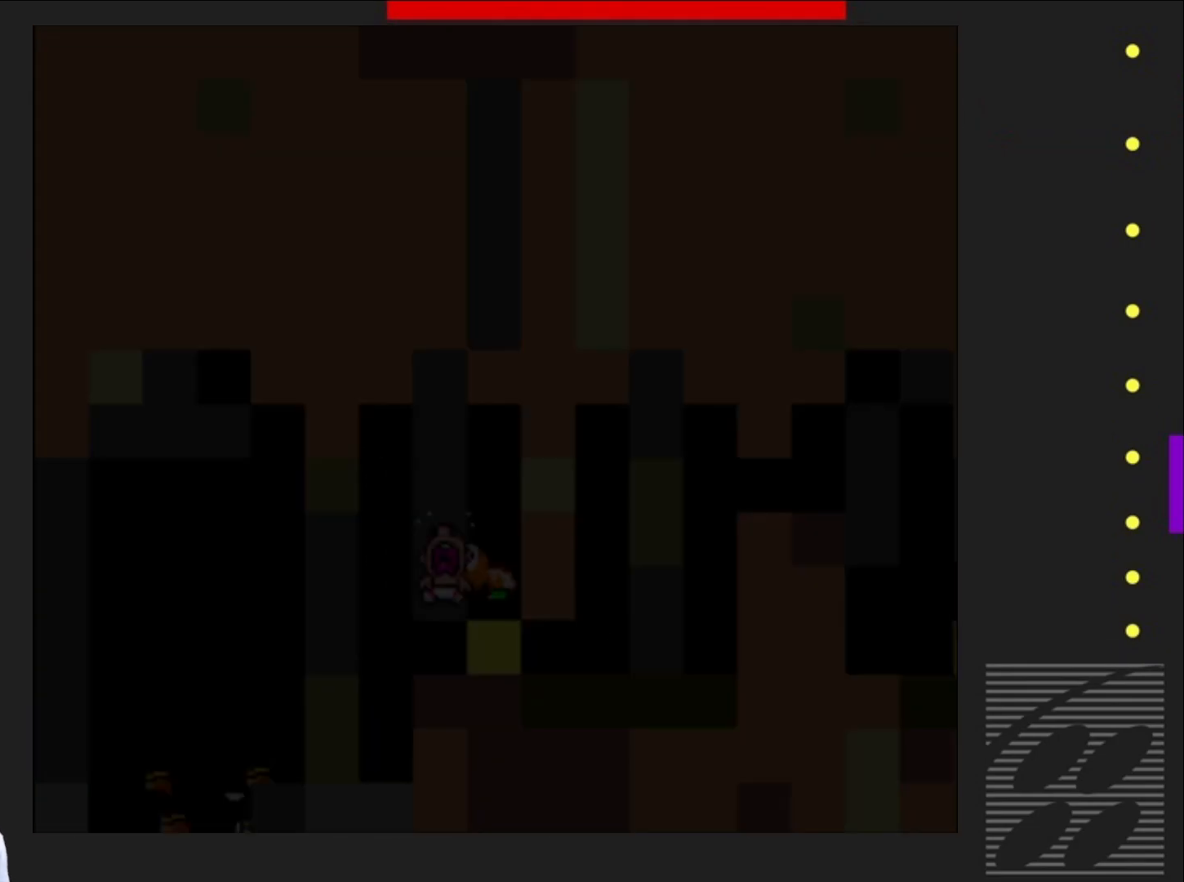
{"buttons": ["SQUARE"], "events": []}
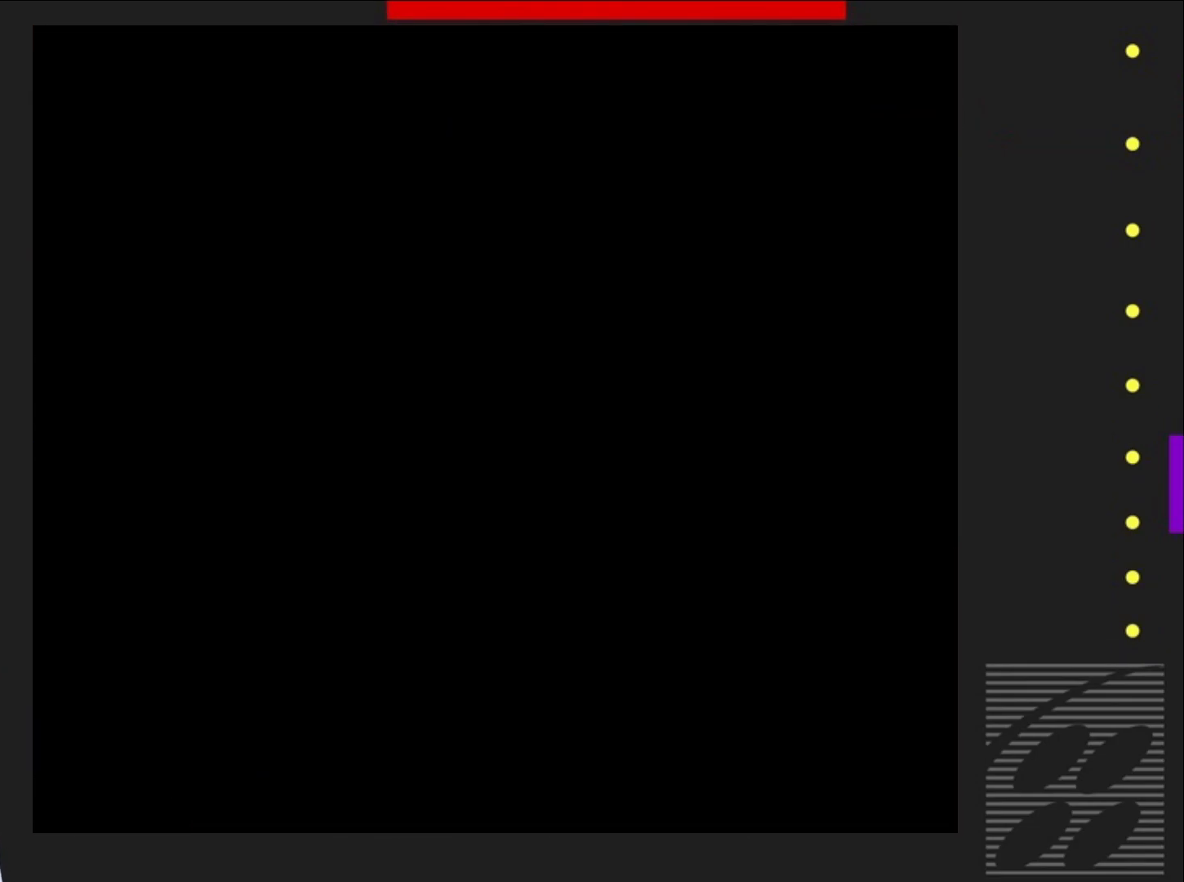
{"buttons": ["SQUARE"], "events": []}
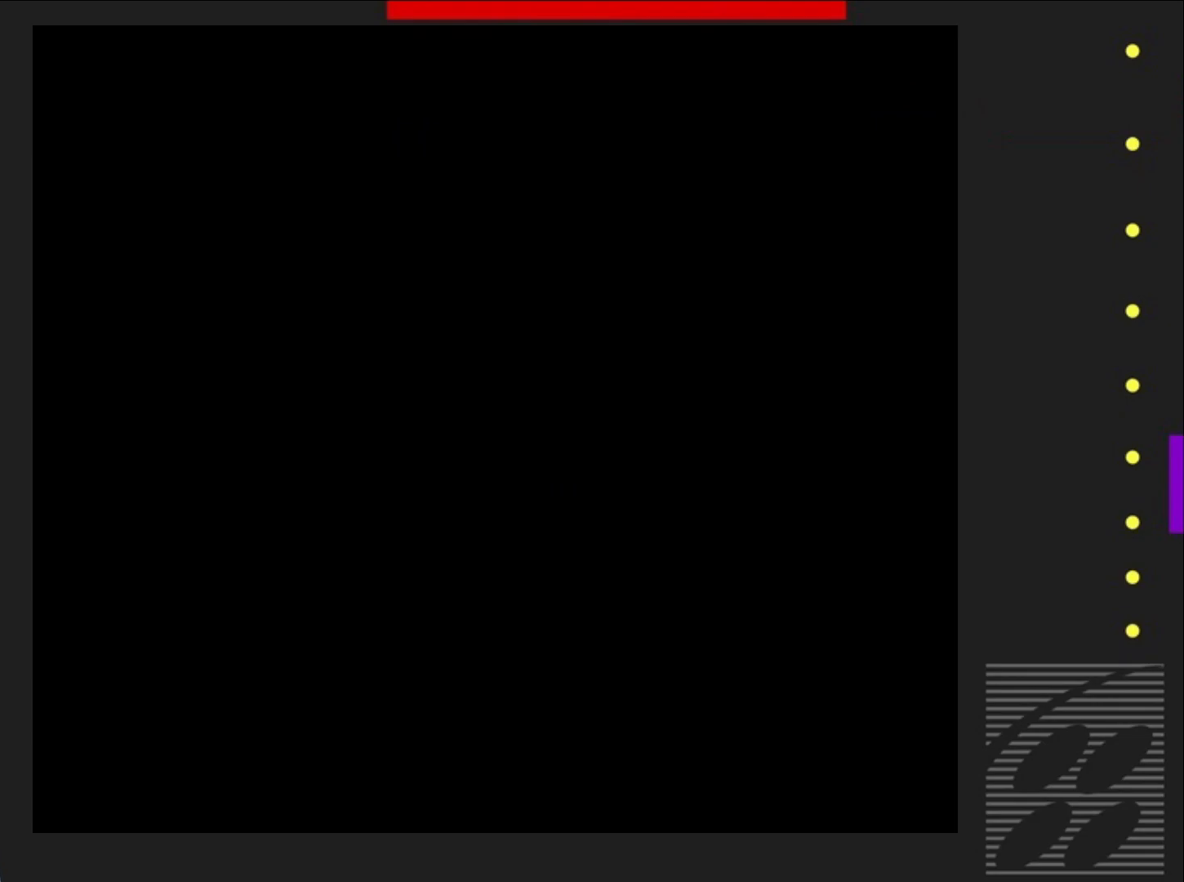
{"buttons": ["SQUARE"], "events": []}
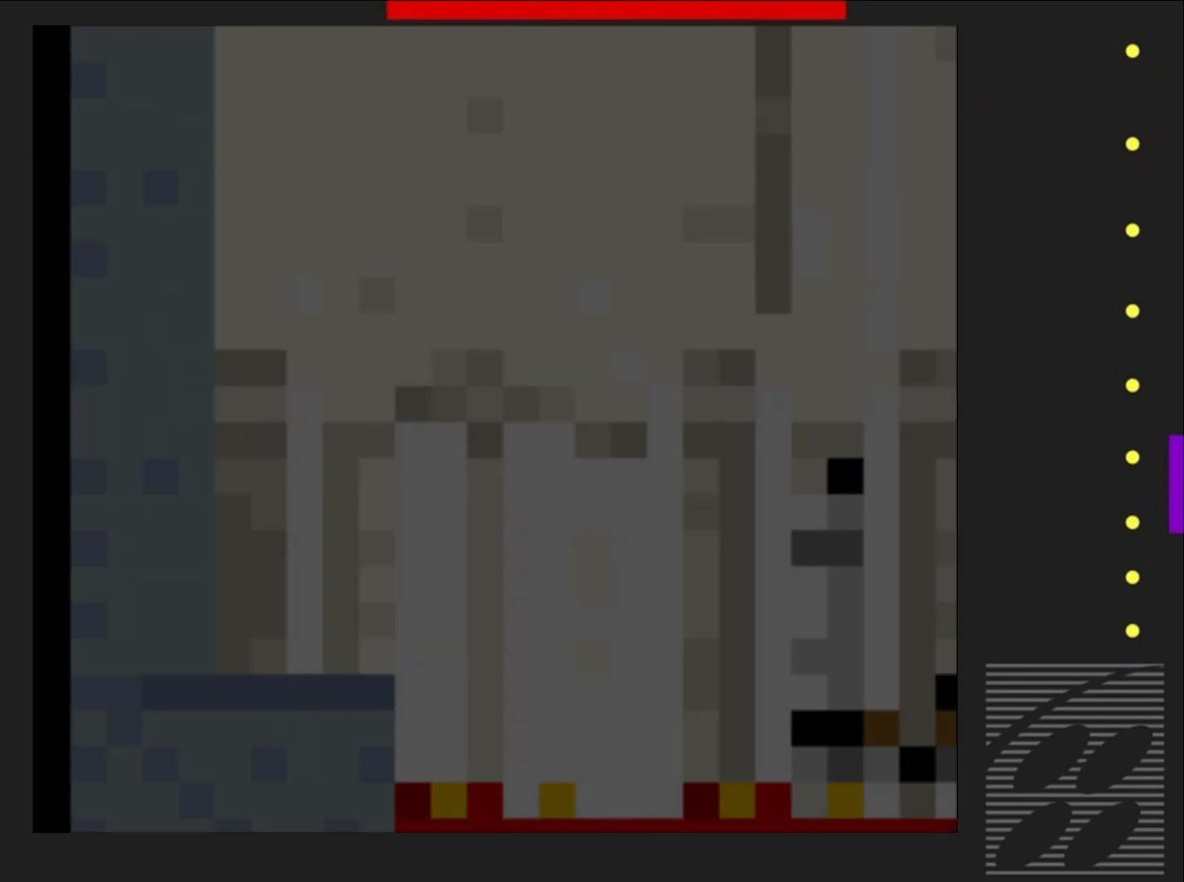
{"buttons": ["SQUARE", "DPAD_RIGHT"], "events": [[417, "DPAD_RIGHT", "down"]]}
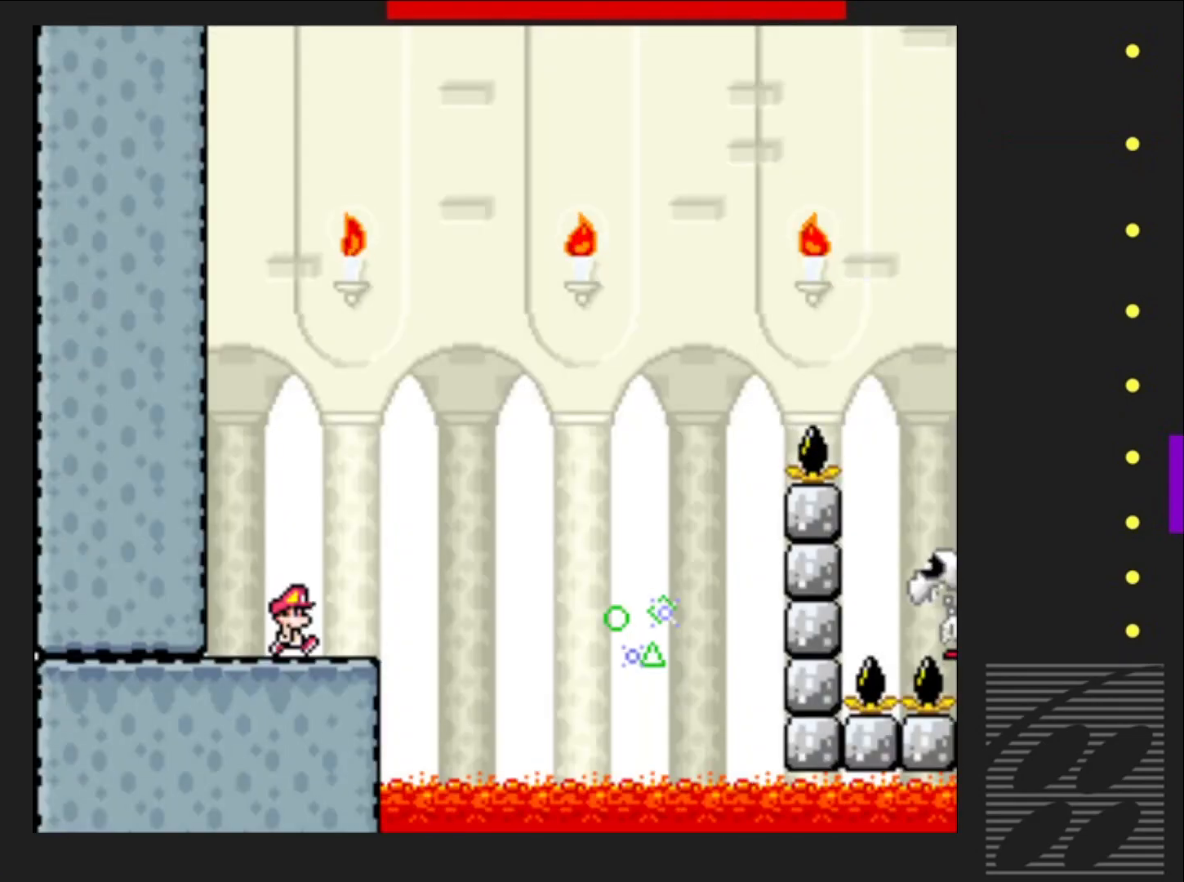
{"buttons": ["SQUARE", "DPAD_RIGHT"], "events": [[217, "R2", "down"], [467, "R2", "up"]]}
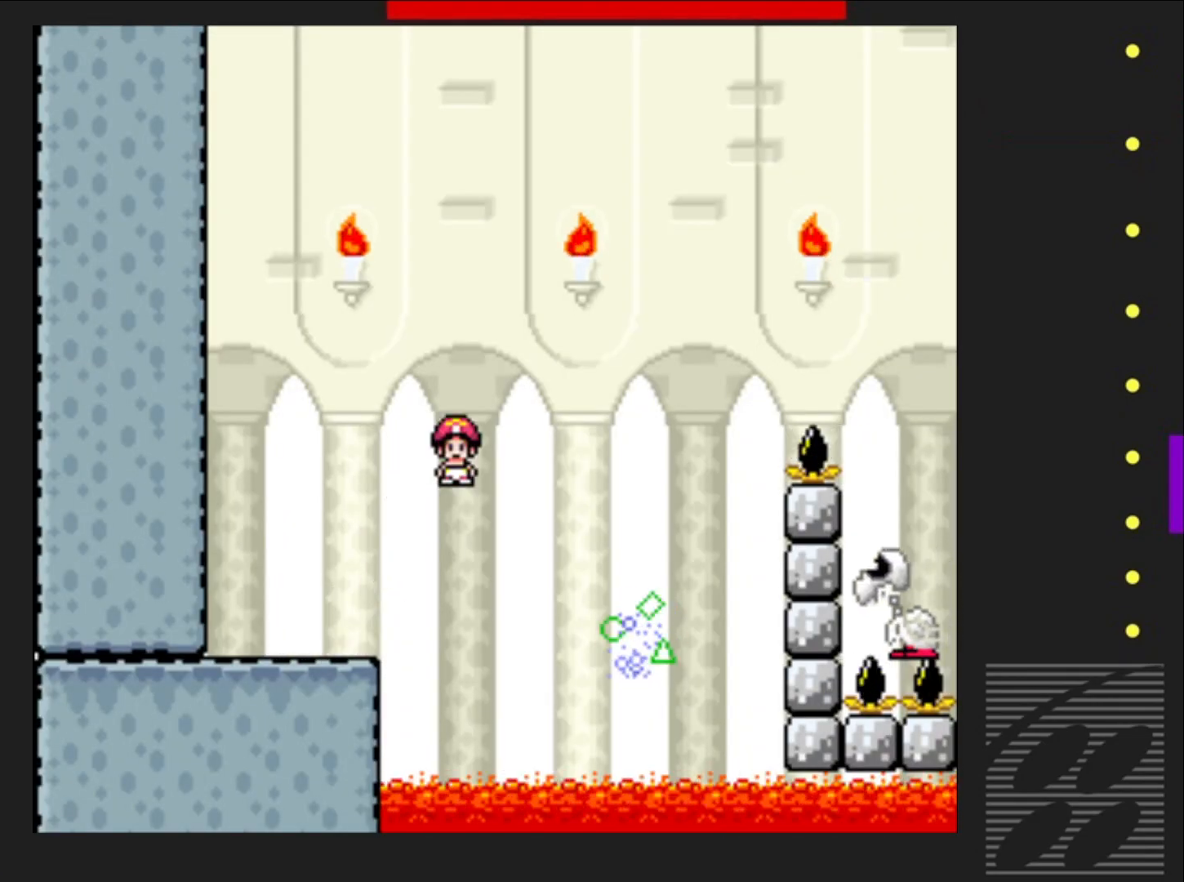
{"buttons": ["SQUARE", "R2", "DPAD_RIGHT"], "events": [[100, "DPAD_RIGHT", "up"], [183, "R2", "down"], [217, "DPAD_LEFT", "down"], [300, "DPAD_LEFT", "up"], [350, "DPAD_RIGHT", "down"]]}
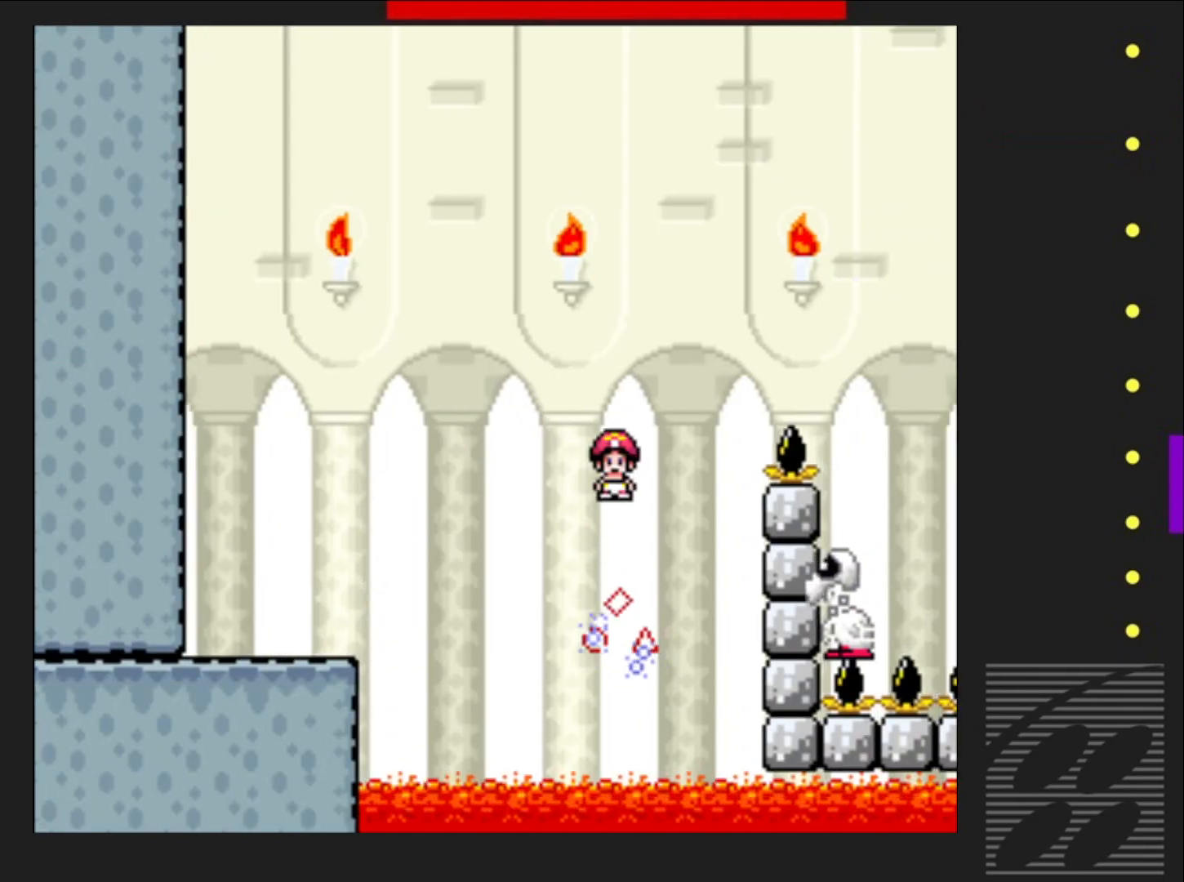
{"buttons": ["SQUARE"], "events": [[450, "R2", "up"], [483, "DPAD_RIGHT", "up"]]}
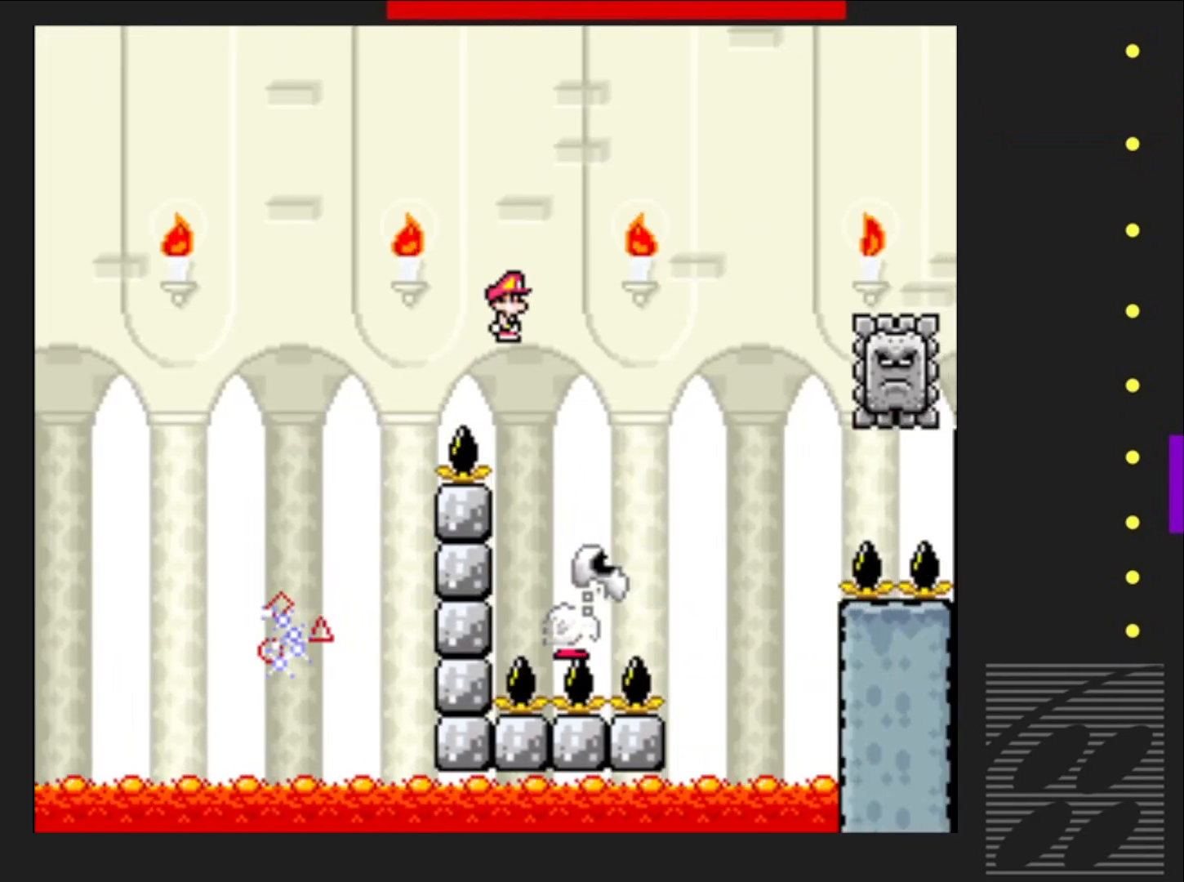
{"buttons": ["SQUARE", "R2", "DPAD_RIGHT"], "events": [[67, "DPAD_LEFT", "down"], [100, "R2", "down"], [167, "DPAD_LEFT", "up"], [233, "DPAD_RIGHT", "down"]]}
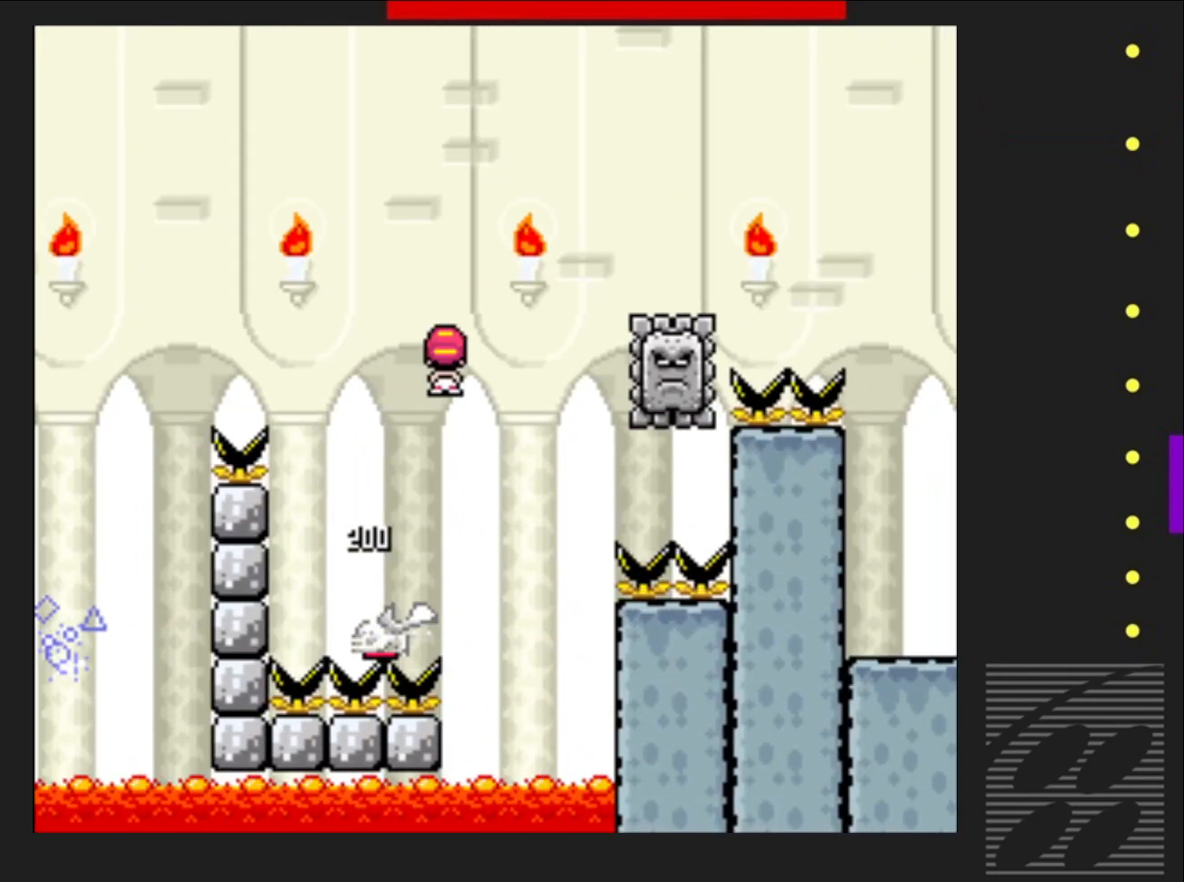
{"buttons": ["SQUARE", "R2"], "events": [[267, "DPAD_RIGHT", "up"], [317, "R2", "up"], [333, "DPAD_LEFT", "down"], [383, "R2", "down"], [483, "DPAD_LEFT", "up"]]}
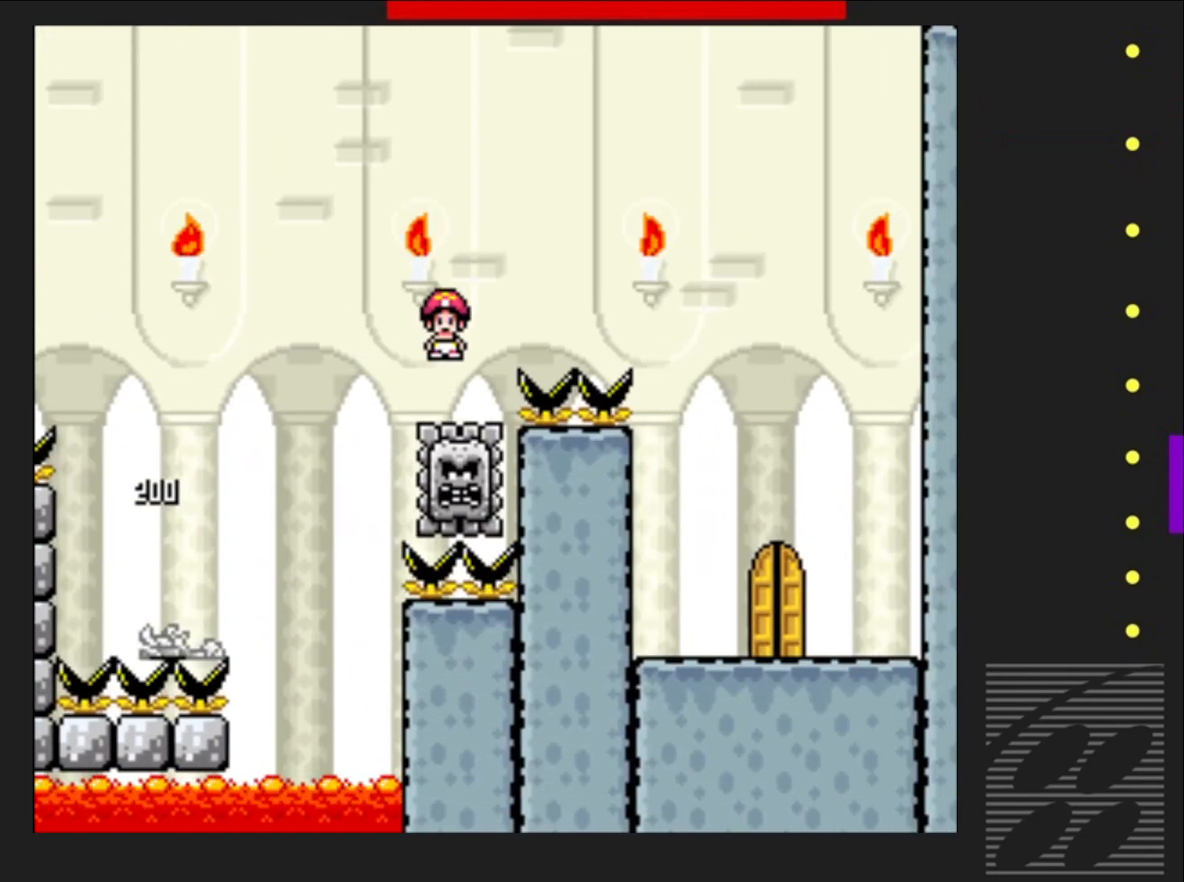
{"buttons": ["SQUARE", "R2", "DPAD_RIGHT"], "events": [[83, "DPAD_RIGHT", "down"]]}
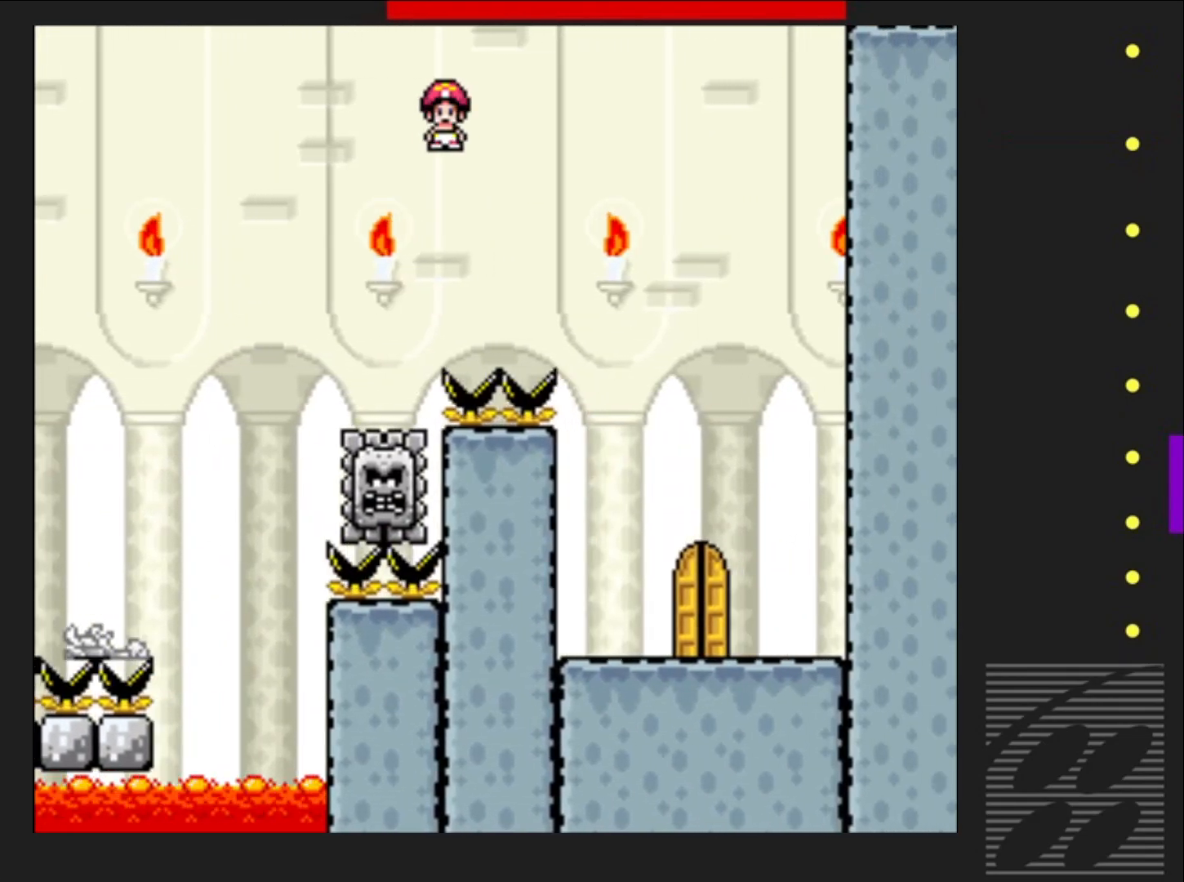
{"buttons": ["SQUARE", "DPAD_LEFT"], "events": [[300, "DPAD_RIGHT", "up"], [383, "R2", "up"], [400, "DPAD_LEFT", "down"]]}
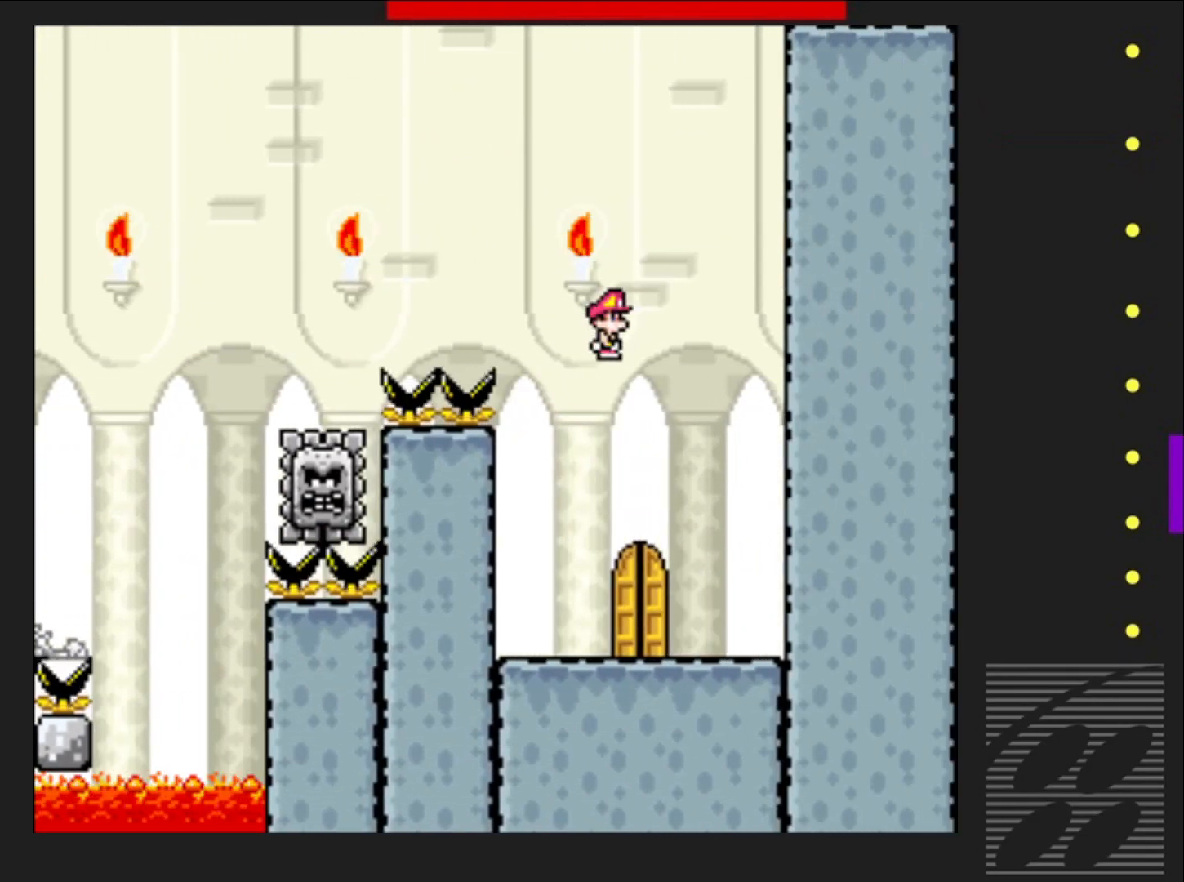
{"buttons": ["SQUARE"], "events": [[83, "DPAD_LEFT", "up"], [183, "DPAD_RIGHT", "down"], [350, "DPAD_RIGHT", "up"]]}
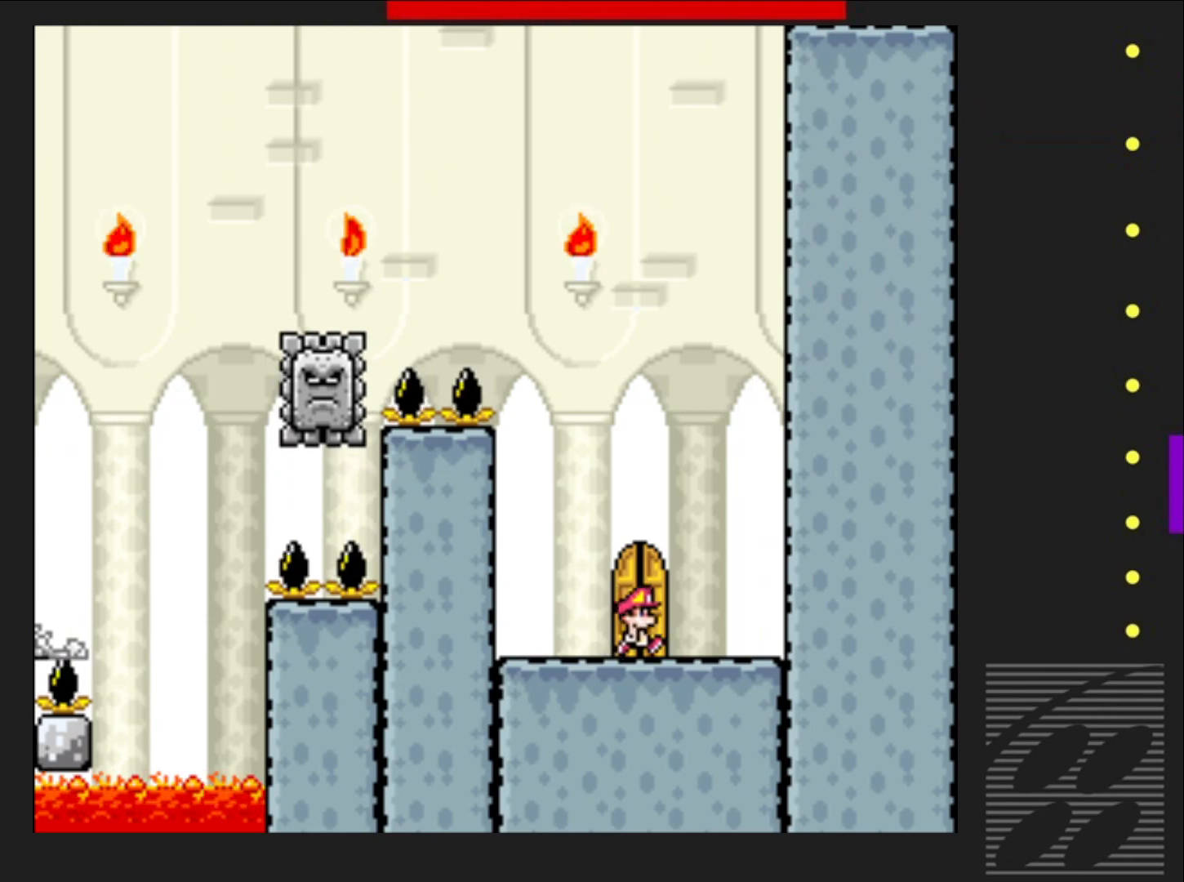
{"buttons": ["SQUARE"], "events": [[33, "DPAD_UP", "down"], [150, "DPAD_UP", "up"], [217, "DPAD_UP", "down"], [350, "DPAD_UP", "up"]]}
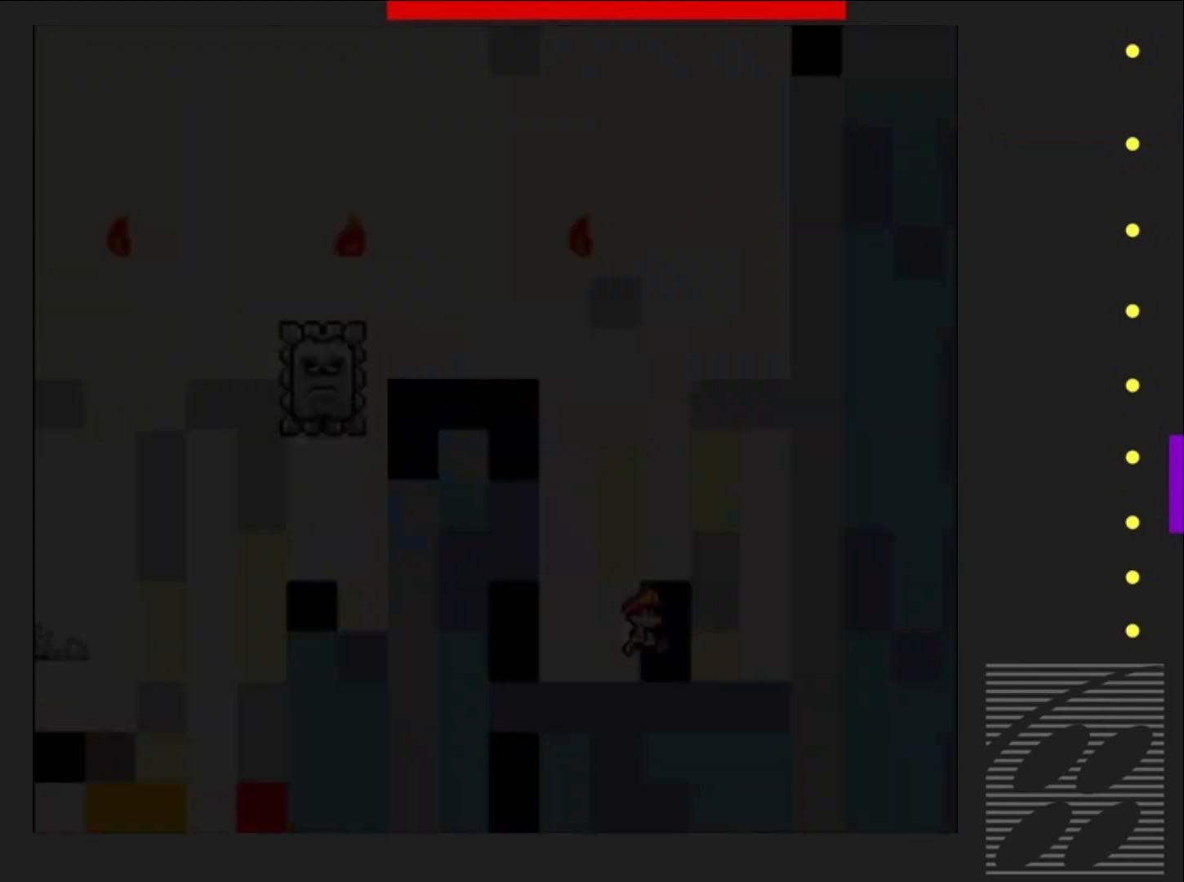
{"buttons": ["SQUARE"], "events": []}
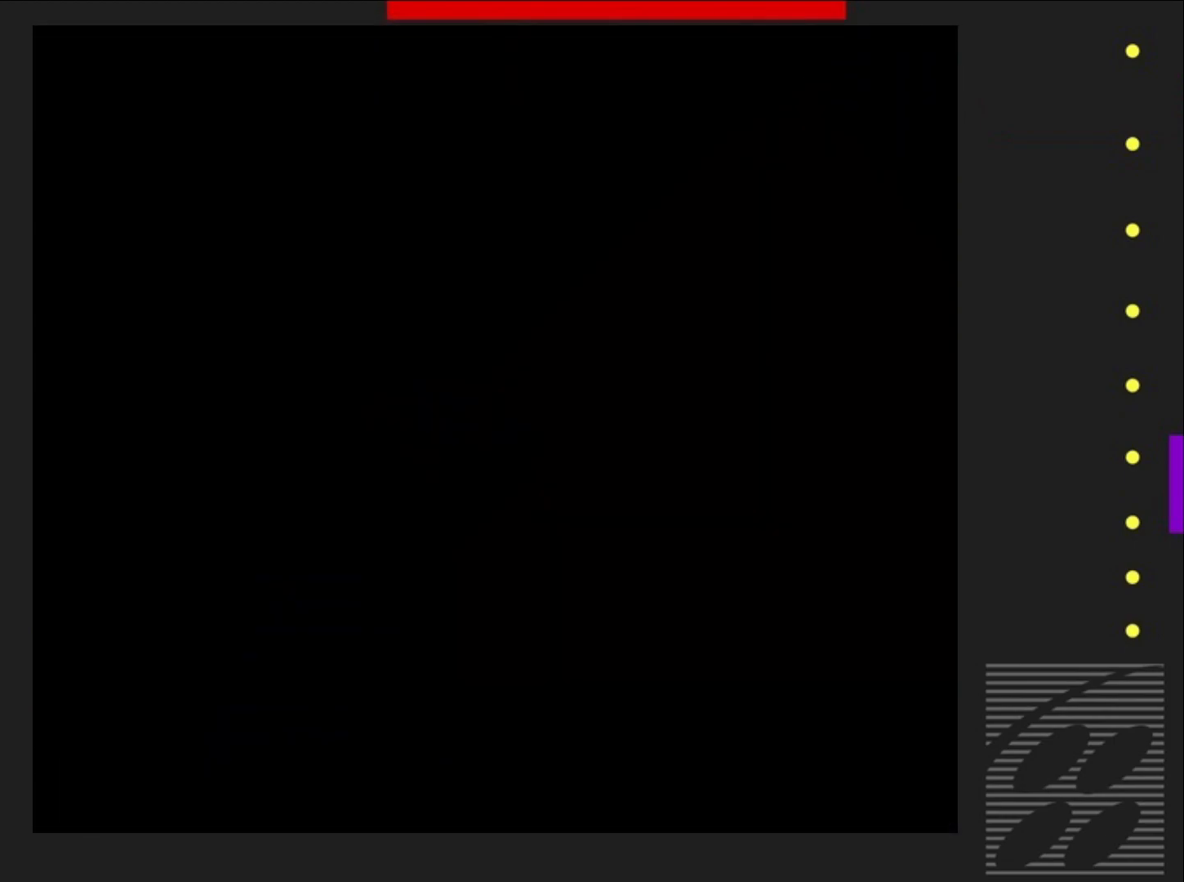
{"buttons": ["SQUARE"], "events": []}
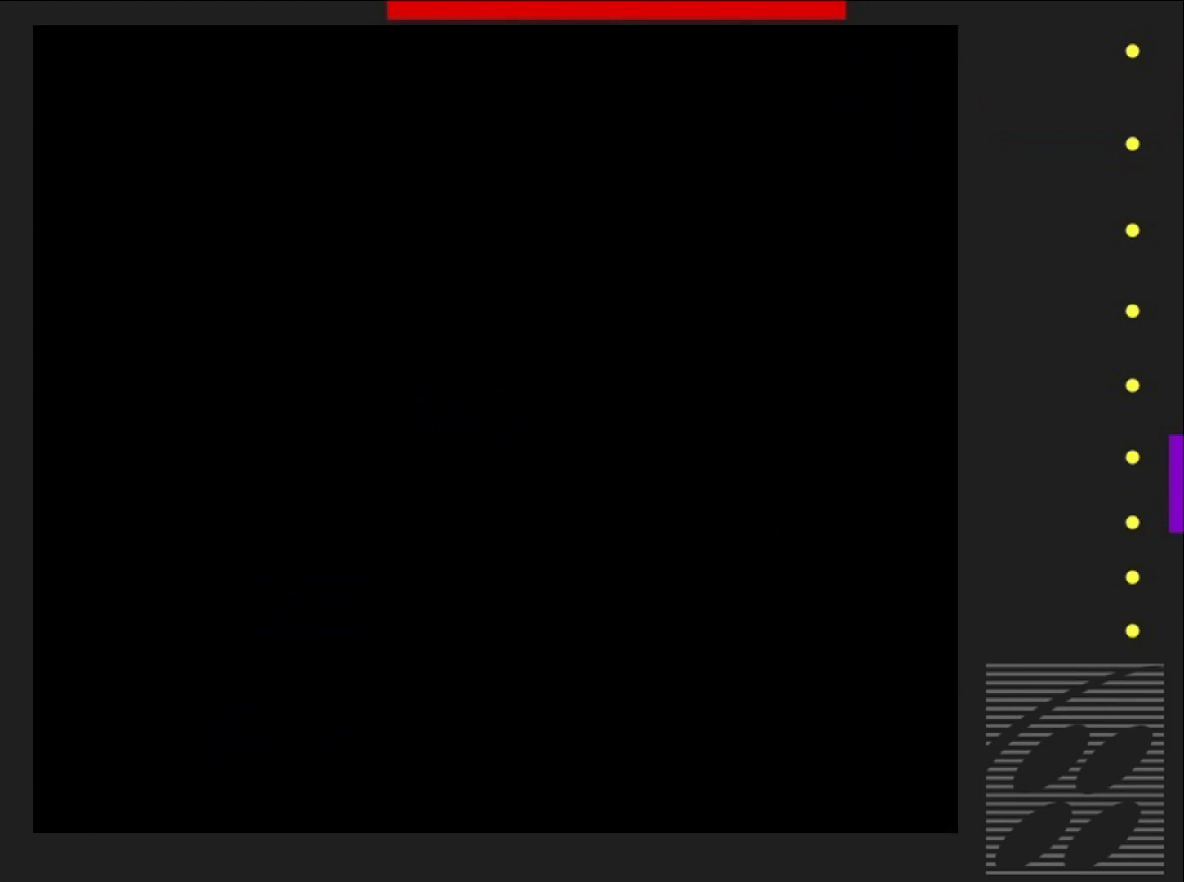
{"buttons": ["SQUARE"], "events": []}
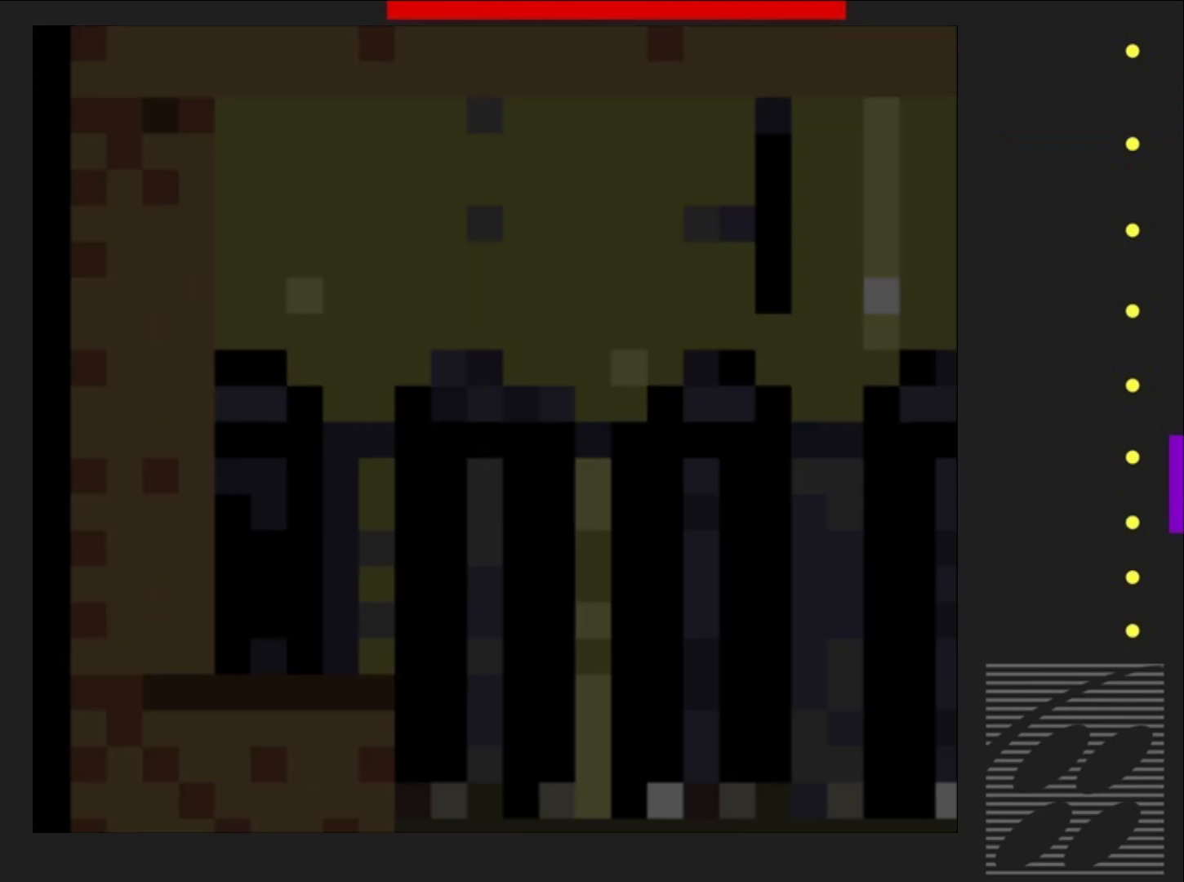
{"buttons": ["SQUARE", "DPAD_RIGHT"], "events": [[250, "DPAD_RIGHT", "down"]]}